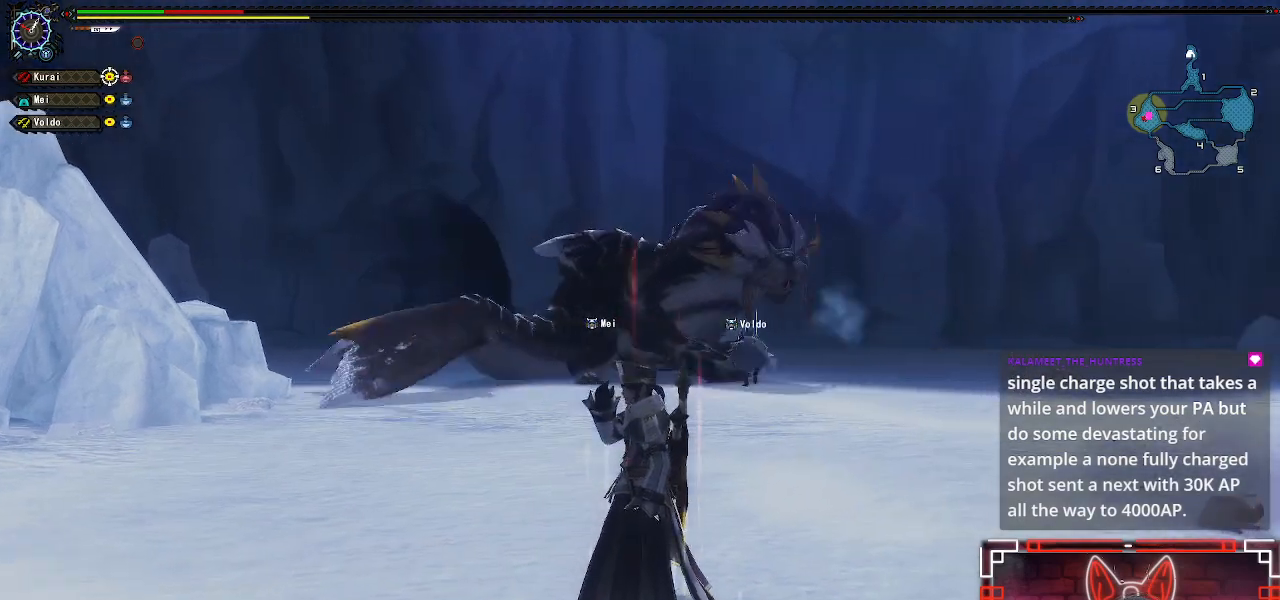
Gameplay with a controller (Xbox layout); each line is a JSON object with the inputs held at the frame after it. "events" lists button and stick changes between this image and that frame as [ms after this image, input, new state], when the widget could be followed in between.
{"buttons": [], "left_stick": "center", "right_stick": "center", "events": [[83, "X", "up"]]}
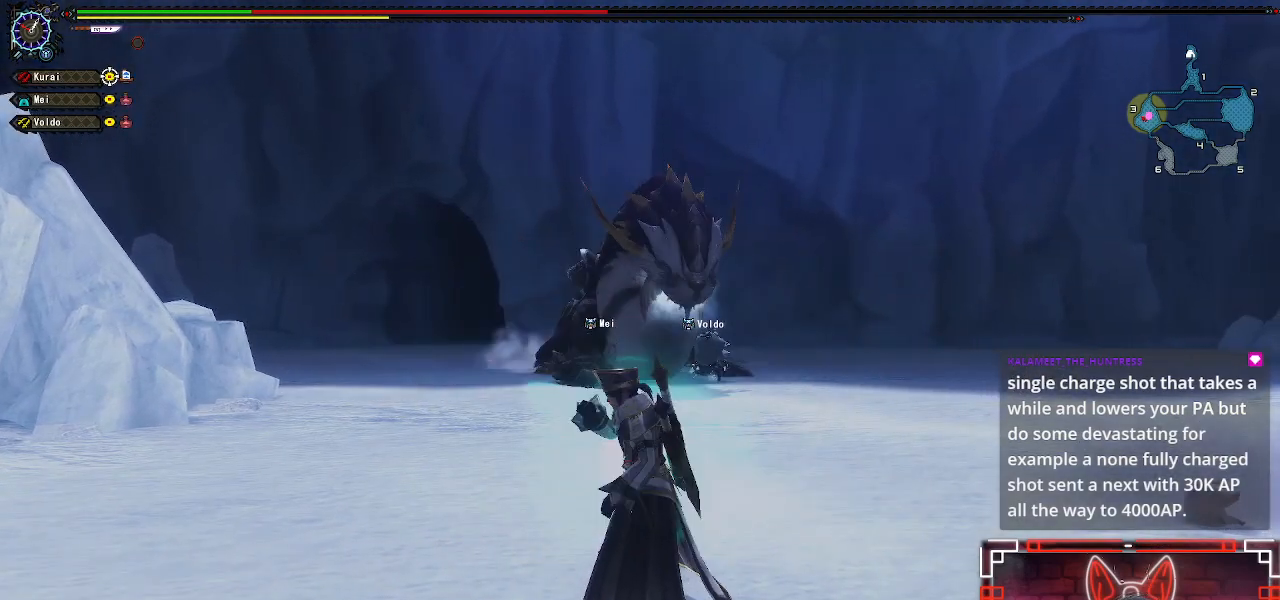
{"buttons": [], "left_stick": "left", "right_stick": "center", "events": [[483, "left_stick", "left"]]}
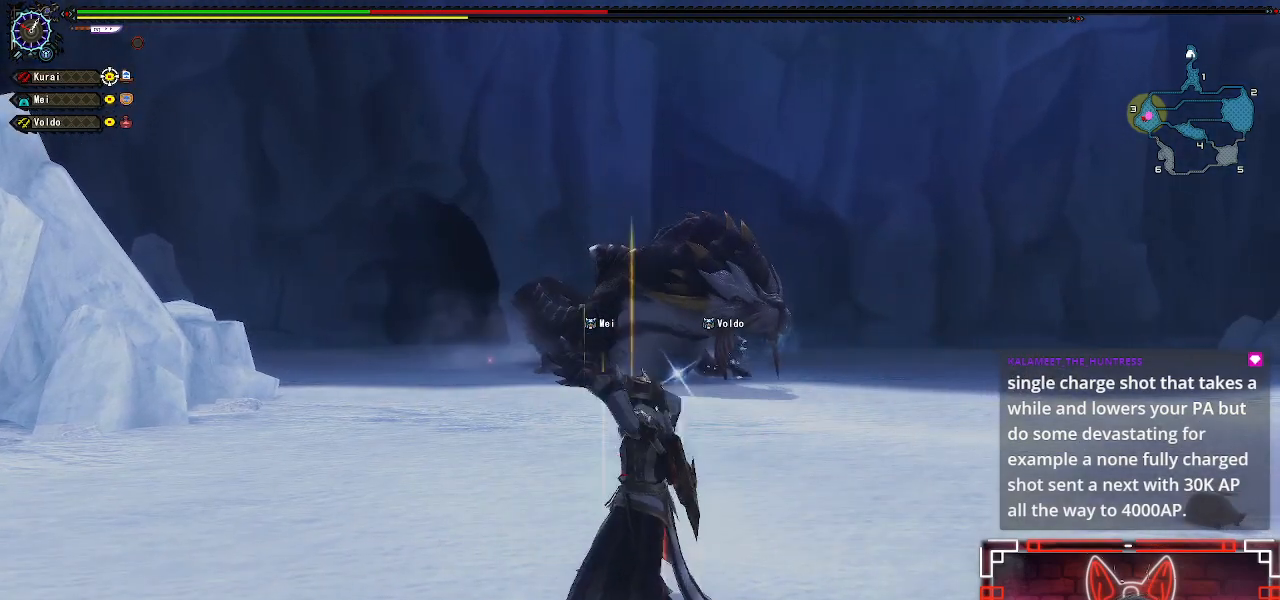
{"buttons": ["R1"], "left_stick": "left", "right_stick": "center", "events": [[350, "R1", "down"]]}
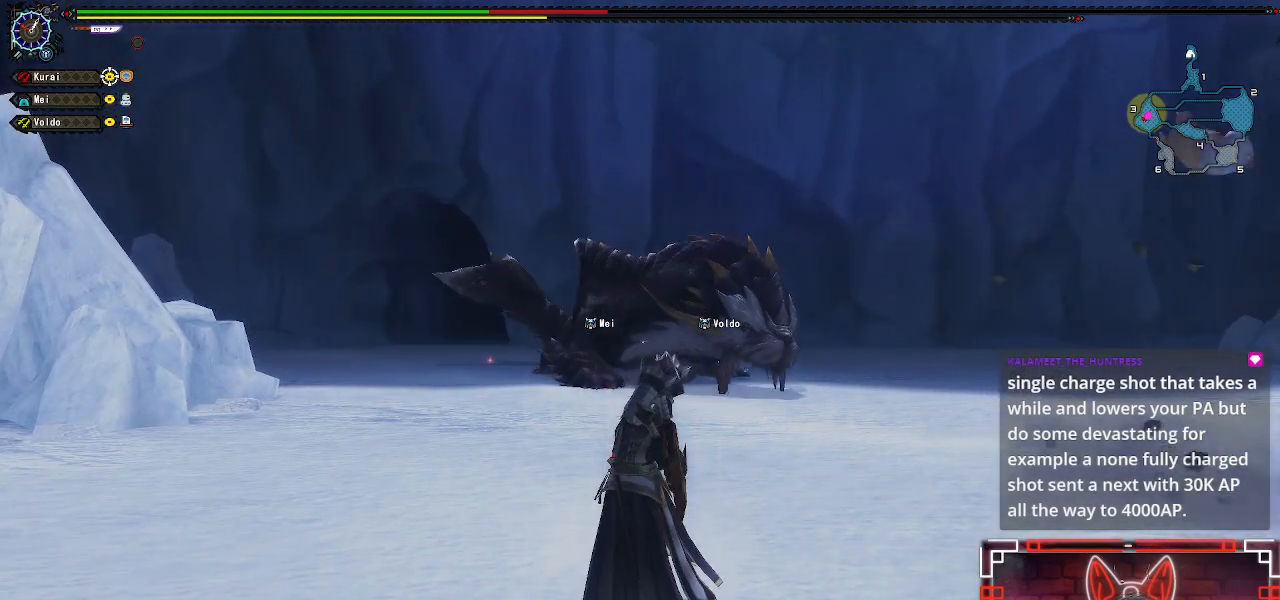
{"buttons": ["R1"], "left_stick": "left", "right_stick": "center", "events": []}
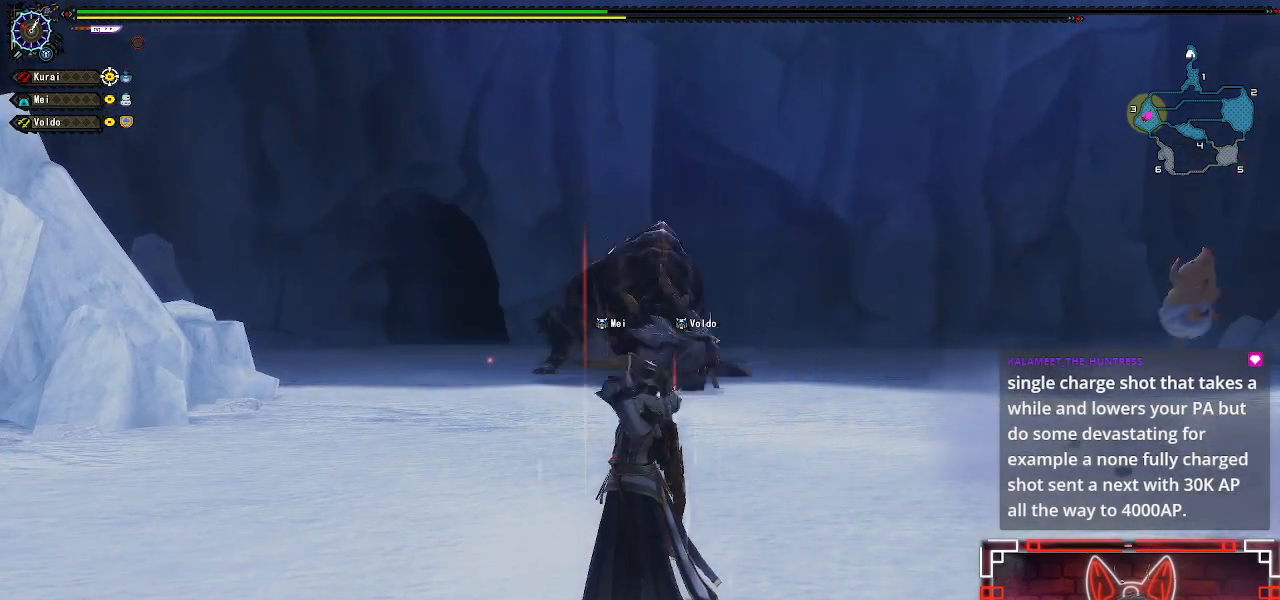
{"buttons": ["R1"], "left_stick": "left", "right_stick": "center", "events": []}
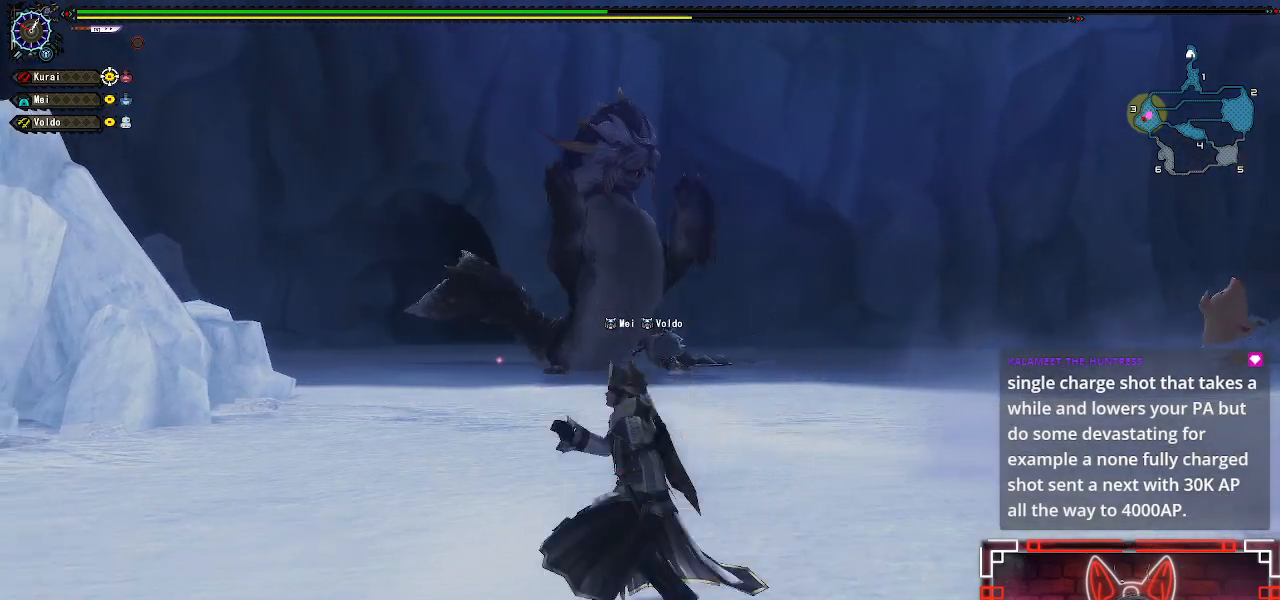
{"buttons": ["R1"], "left_stick": "left", "right_stick": "center", "events": []}
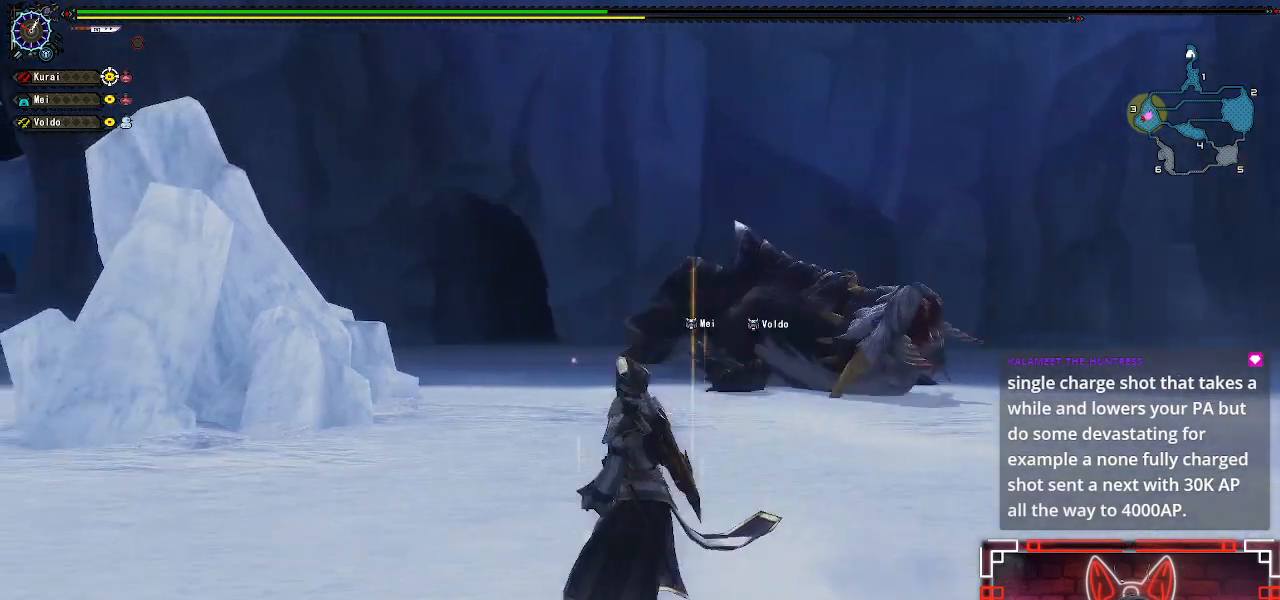
{"buttons": ["R1"], "left_stick": "left", "right_stick": "right", "events": [[433, "right_stick", "right"]]}
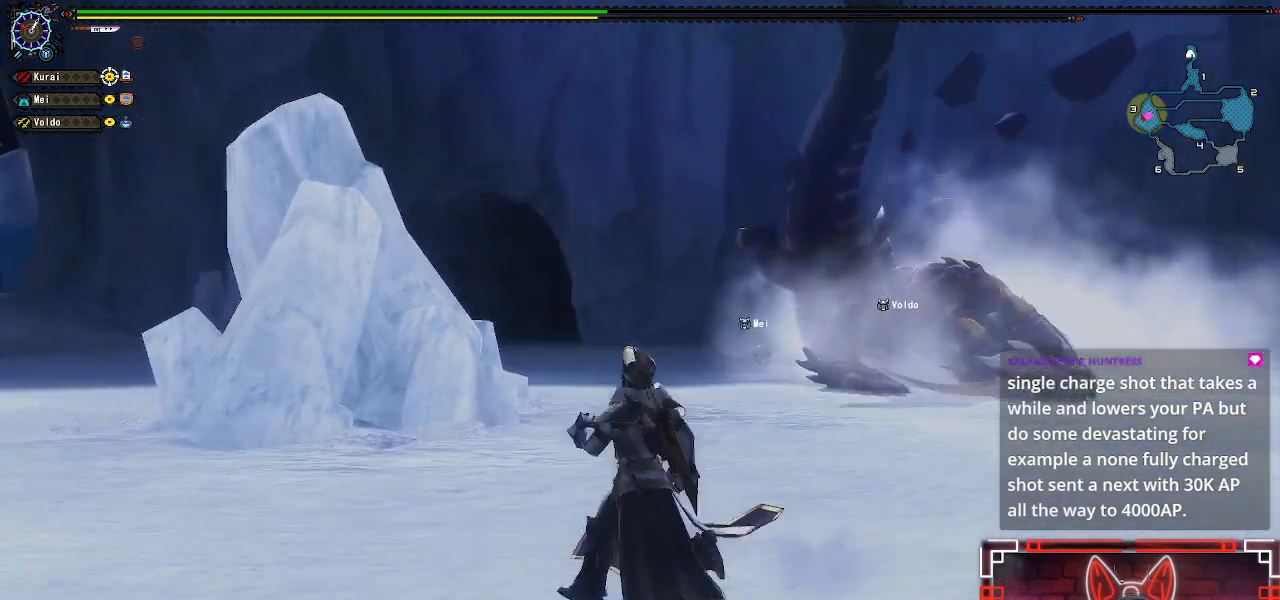
{"buttons": ["R1"], "left_stick": "left", "right_stick": "center", "events": [[100, "right_stick", "center"]]}
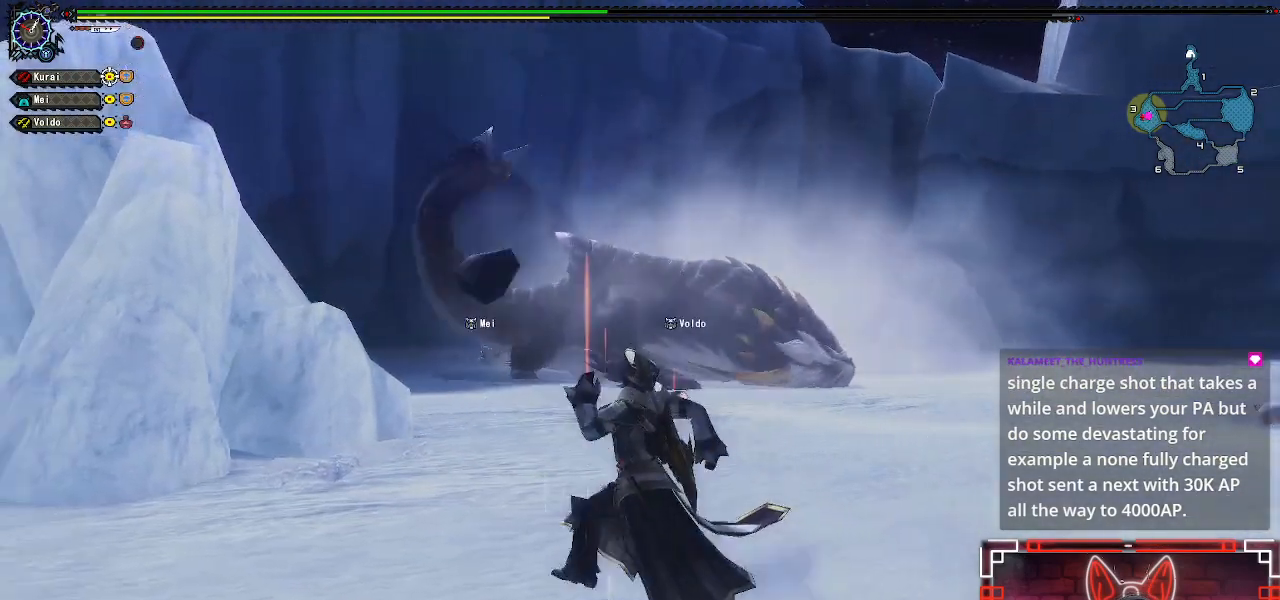
{"buttons": ["R1"], "left_stick": "left", "right_stick": "center", "events": []}
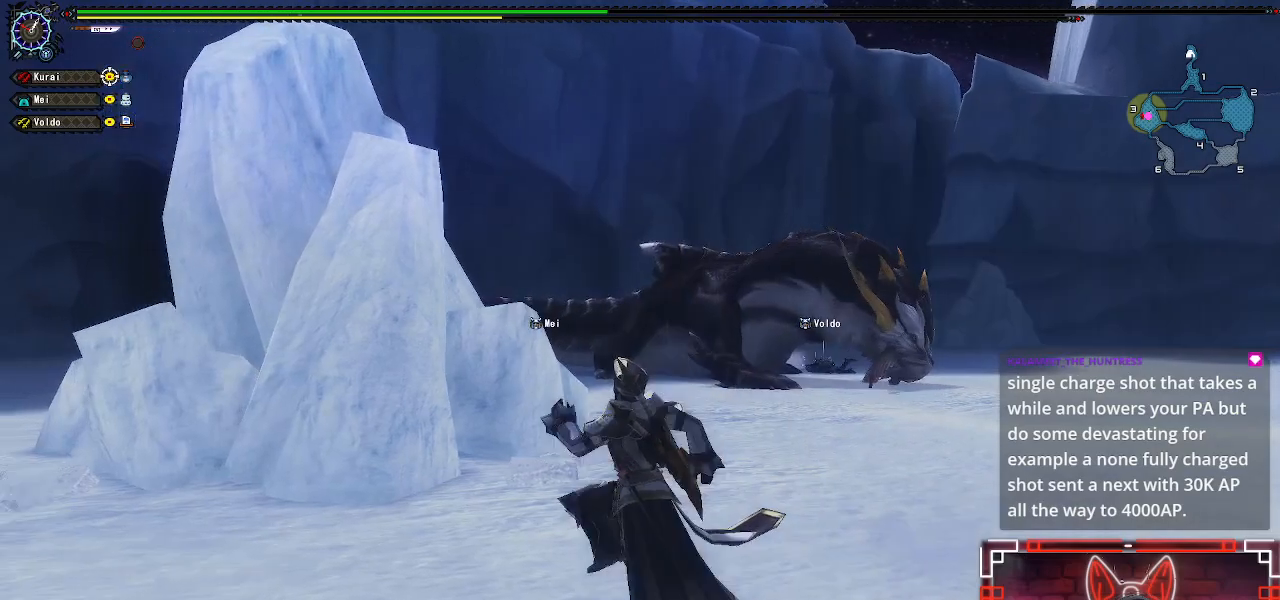
{"buttons": ["R1"], "left_stick": "left", "right_stick": "right", "events": [[400, "right_stick", "right"]]}
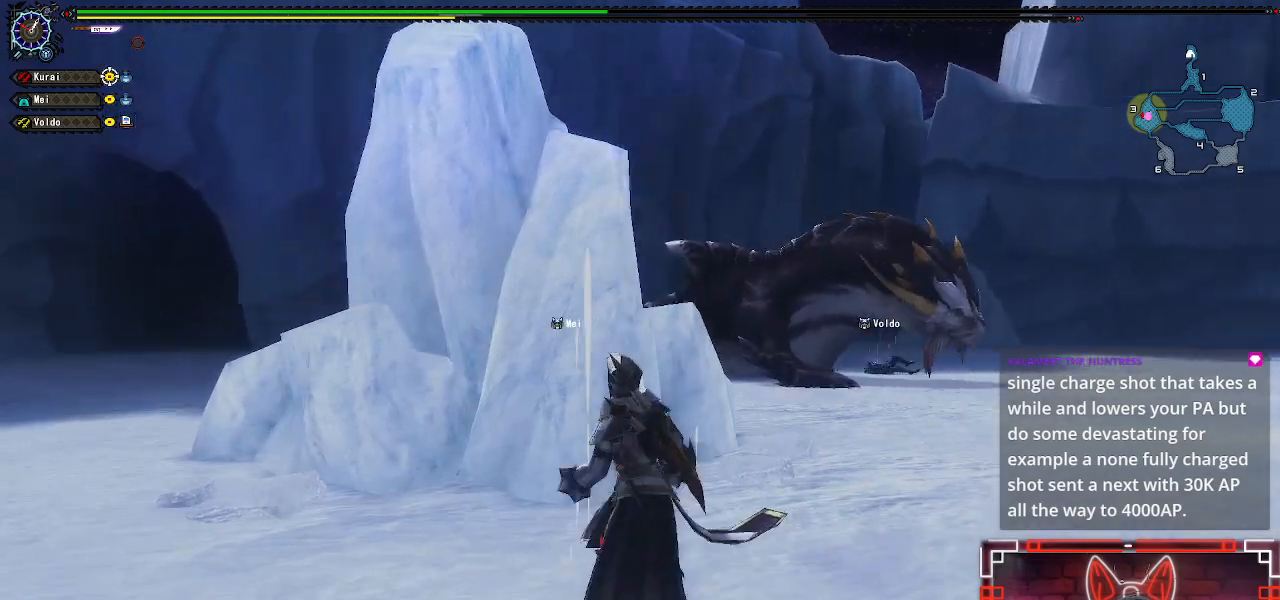
{"buttons": ["R1"], "left_stick": "left", "right_stick": "center", "events": [[33, "right_stick", "center"]]}
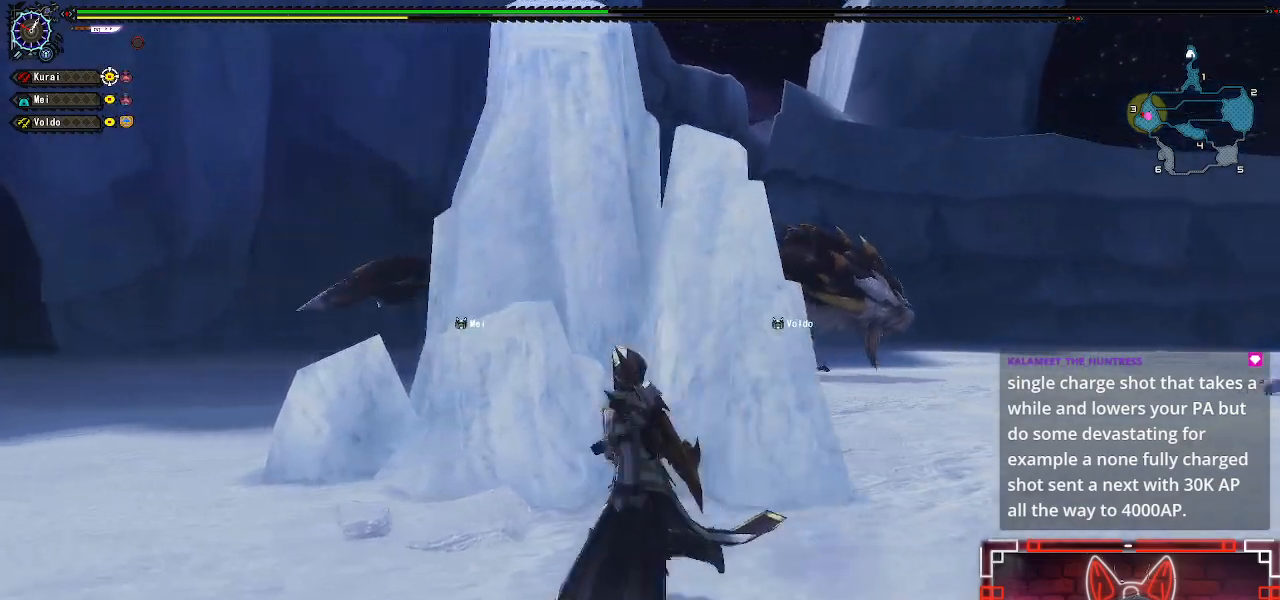
{"buttons": ["R1"], "left_stick": "left", "right_stick": "center", "events": []}
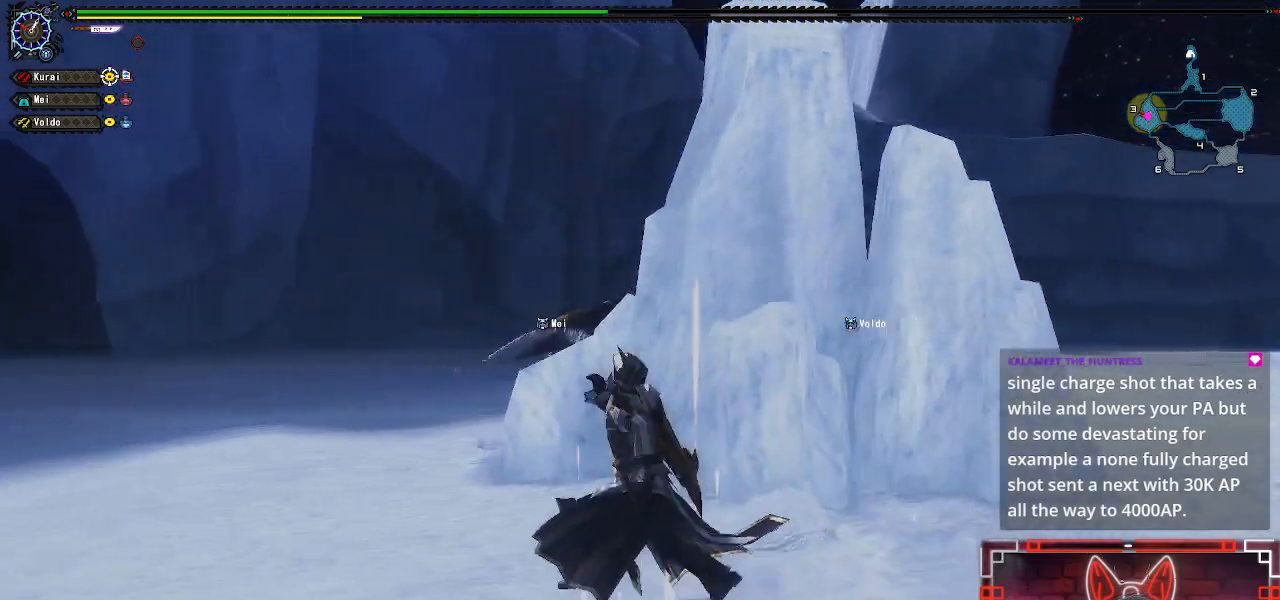
{"buttons": [], "left_stick": "left", "right_stick": "center", "events": [[350, "R1", "up"]]}
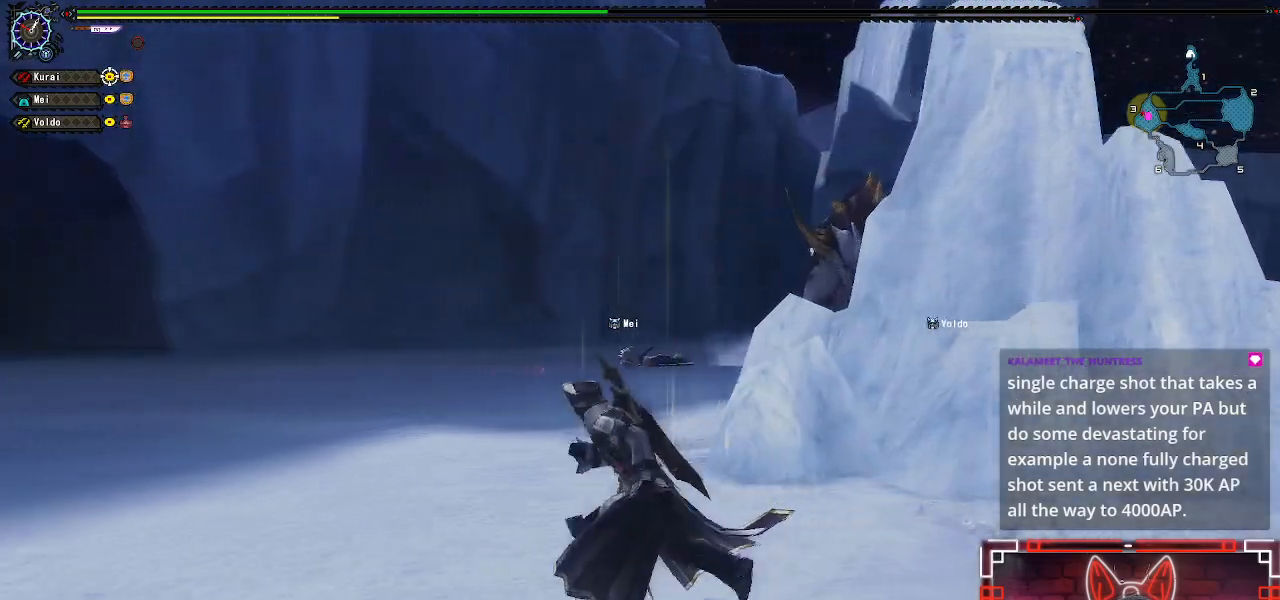
{"buttons": [], "left_stick": "left", "right_stick": "center", "events": []}
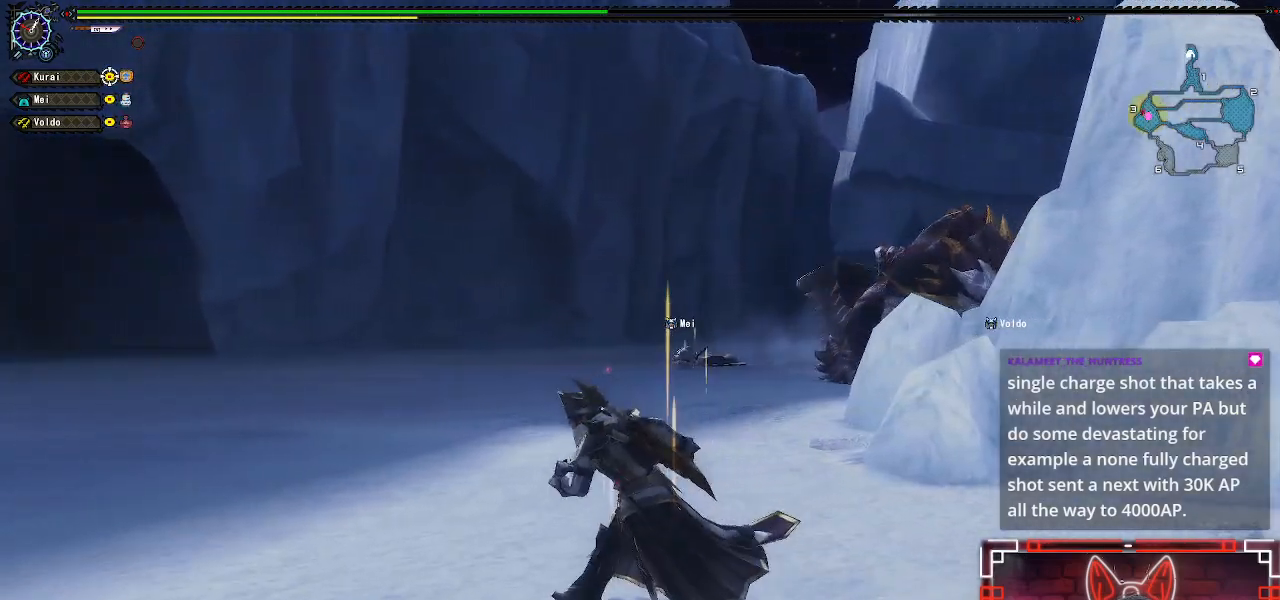
{"buttons": ["R1"], "left_stick": "left", "right_stick": "center", "events": [[67, "R1", "down"], [250, "right_stick", "right"], [450, "right_stick", "center"]]}
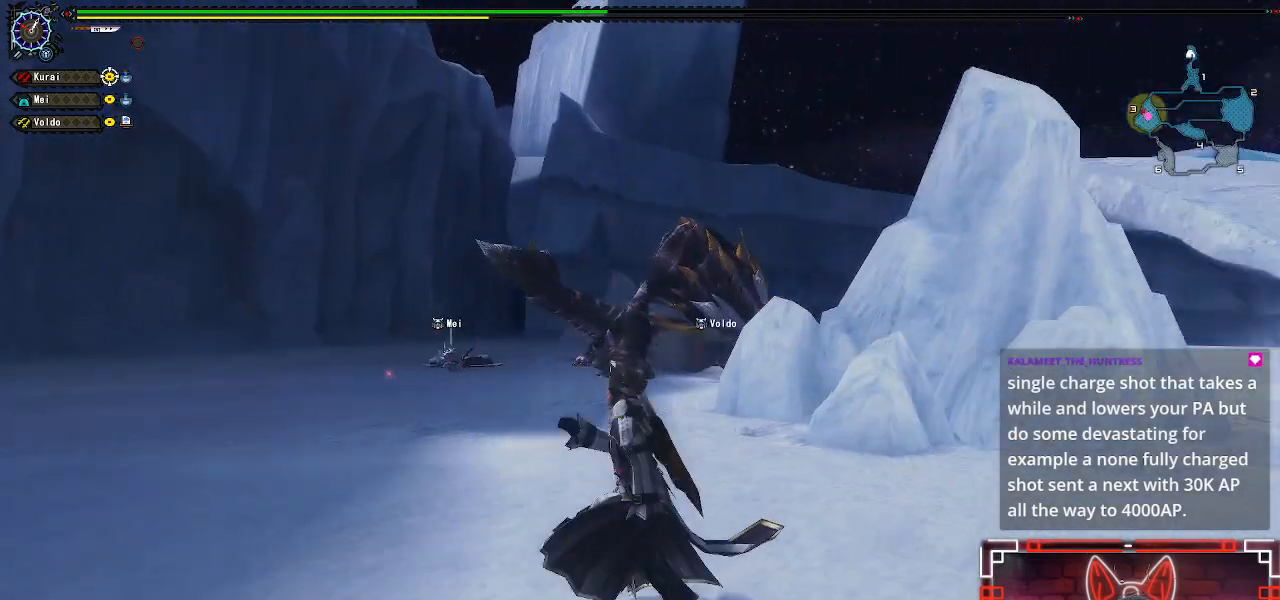
{"buttons": ["R1"], "left_stick": "left", "right_stick": "center", "events": [[300, "right_stick", "right"], [400, "right_stick", "center"]]}
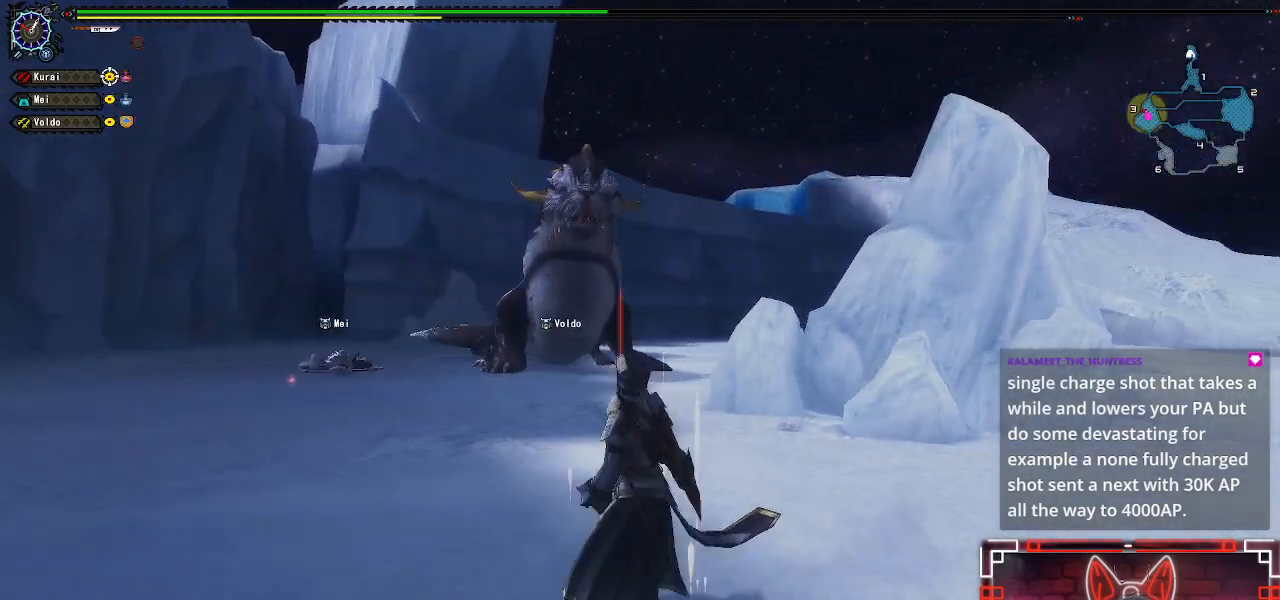
{"buttons": ["R1"], "left_stick": "left", "right_stick": "center", "events": [[233, "right_stick", "right"], [367, "right_stick", "center"]]}
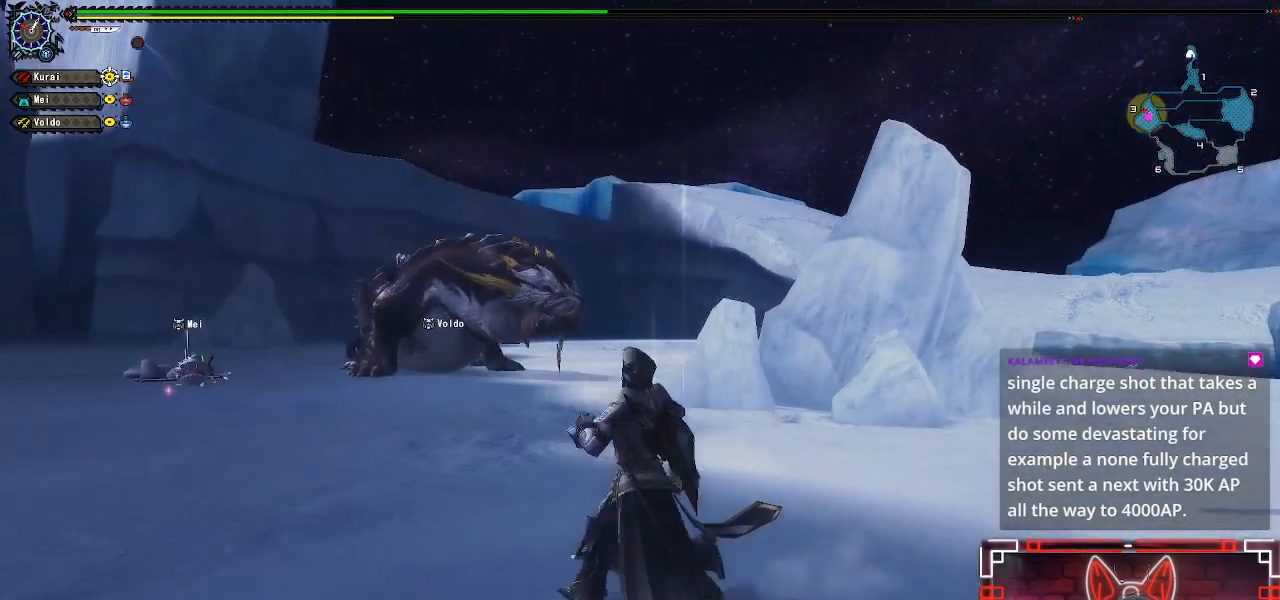
{"buttons": ["R1"], "left_stick": "left", "right_stick": "center", "events": [[350, "right_stick", "right"], [483, "right_stick", "center"]]}
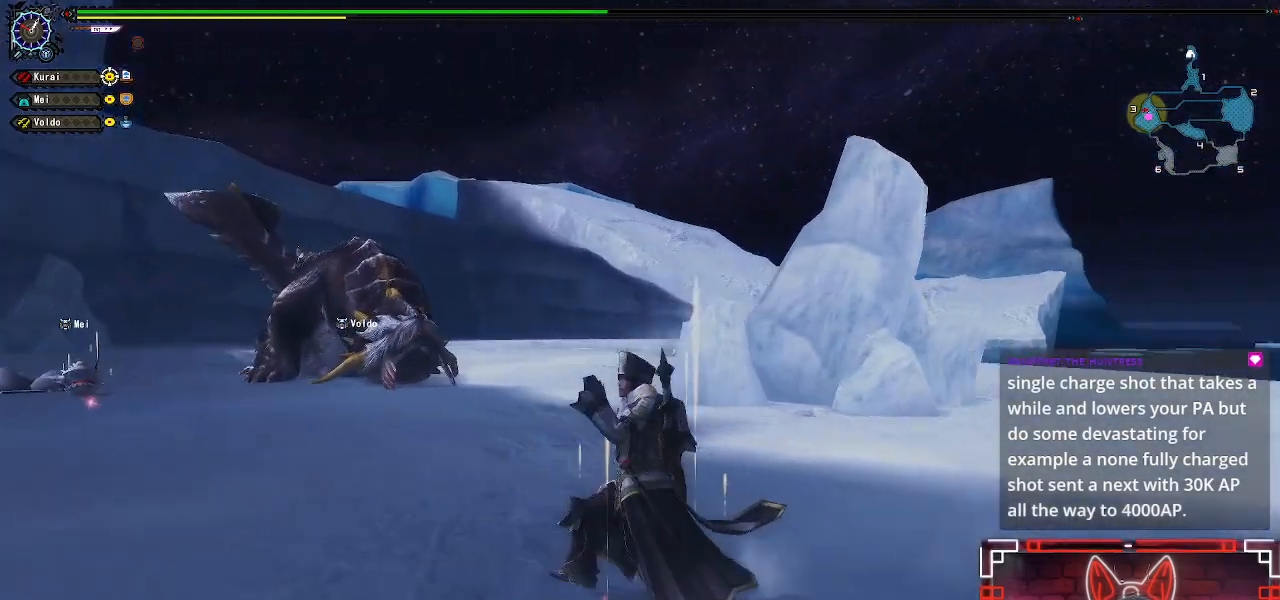
{"buttons": ["R1"], "left_stick": "left", "right_stick": "center", "events": []}
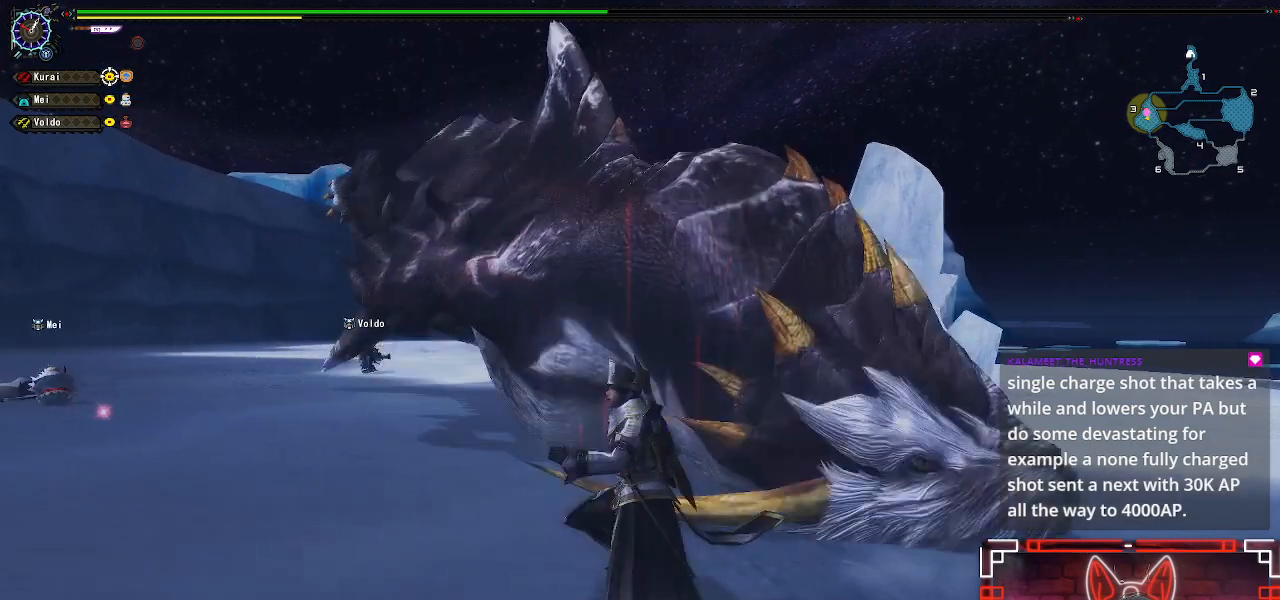
{"buttons": ["X", "R1"], "left_stick": "left", "right_stick": "center", "events": [[500, "X", "down"]]}
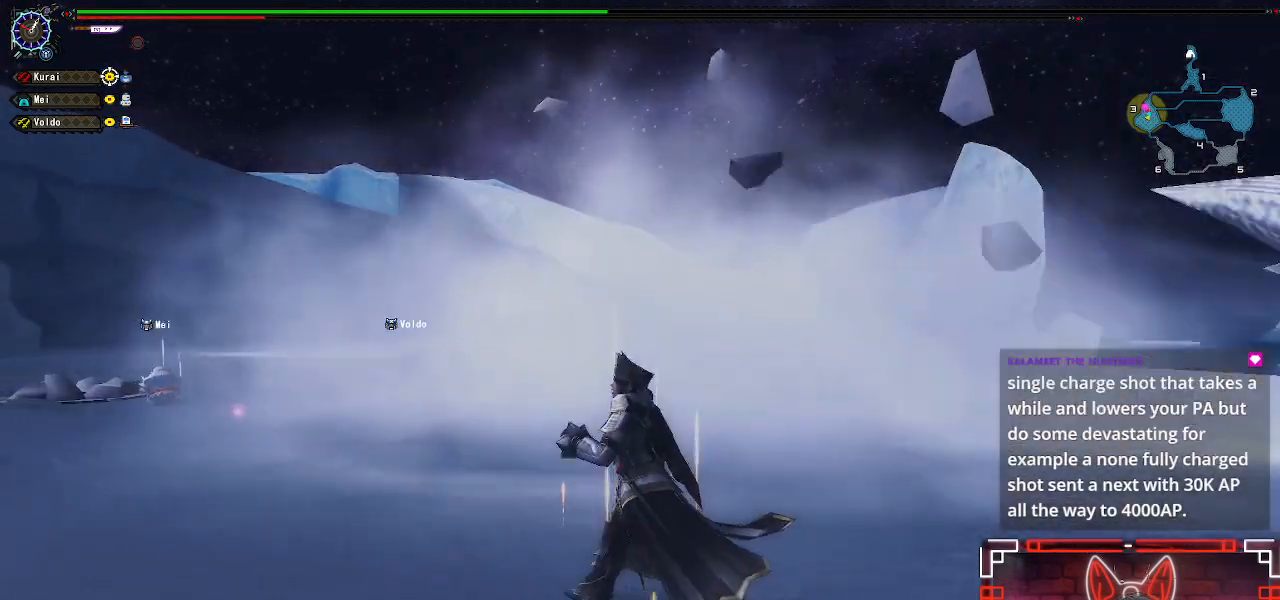
{"buttons": ["X", "DPAD_RIGHT"], "left_stick": "center", "right_stick": "center", "events": [[50, "R1", "up"], [50, "left_stick", "up-left"], [150, "X", "up"], [183, "left_stick", "center"], [283, "X", "down"], [350, "DPAD_RIGHT", "down"], [383, "X", "up"], [467, "X", "down"]]}
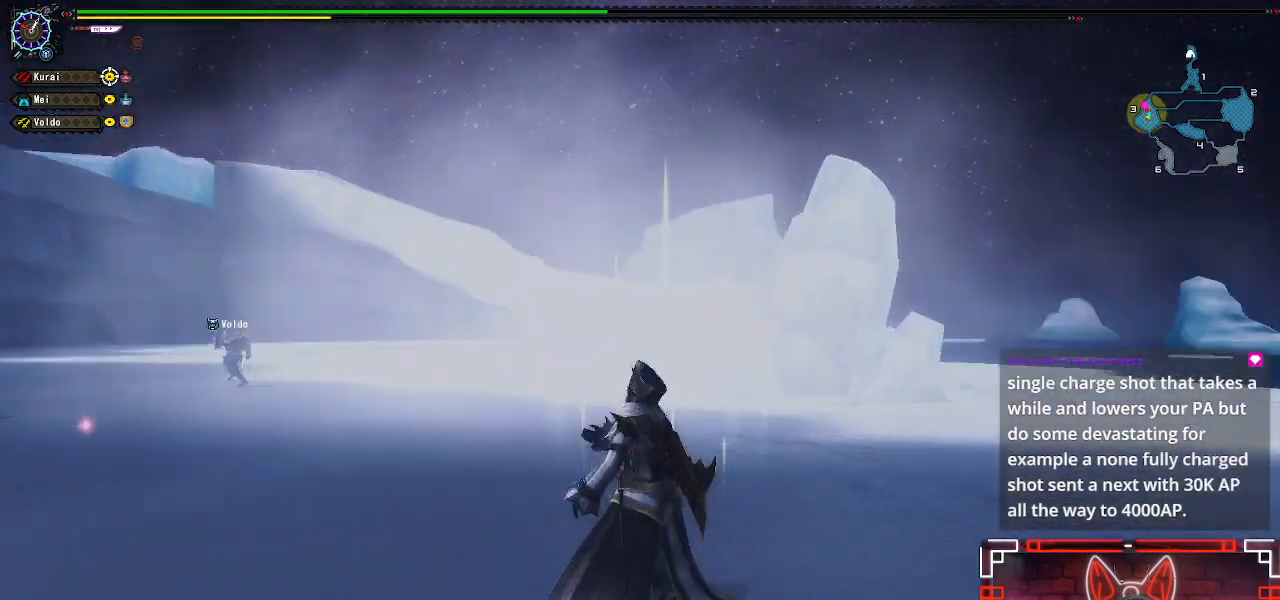
{"buttons": ["X"], "left_stick": "center", "right_stick": "center", "events": [[83, "X", "up"], [200, "X", "down"], [350, "X", "up"], [383, "DPAD_RIGHT", "up"], [483, "X", "down"]]}
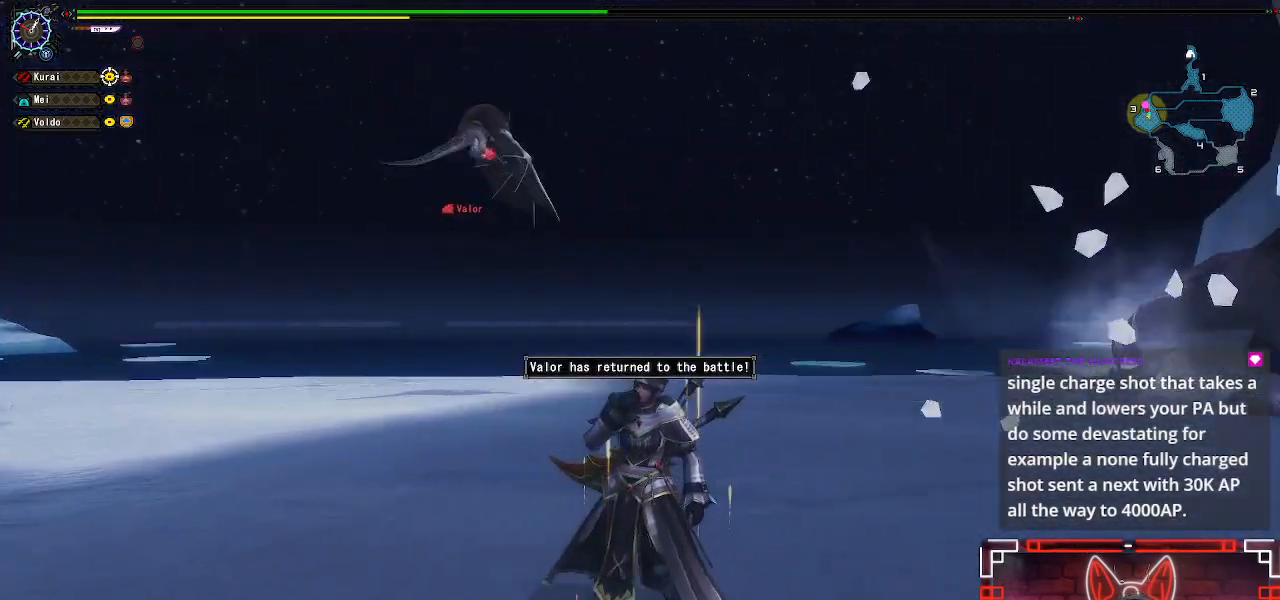
{"buttons": [], "left_stick": "center", "right_stick": "center", "events": [[183, "DPAD_RIGHT", "down"], [183, "X", "up"], [300, "DPAD_RIGHT", "up"], [300, "X", "down"], [417, "X", "up"]]}
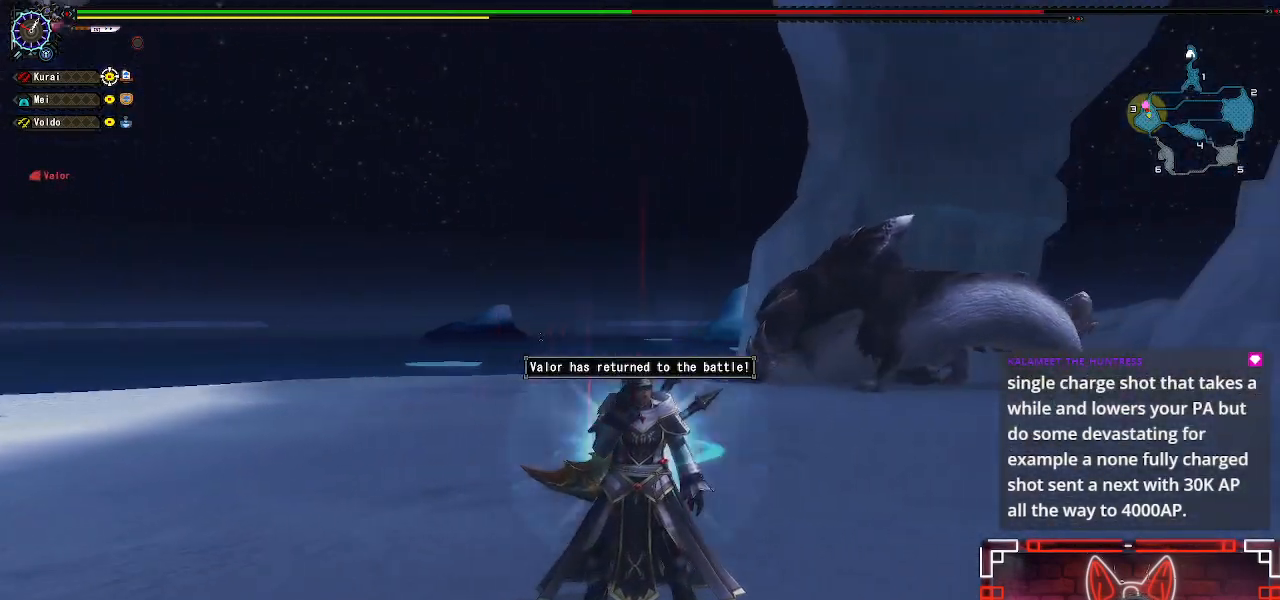
{"buttons": [], "left_stick": "center", "right_stick": "center", "events": []}
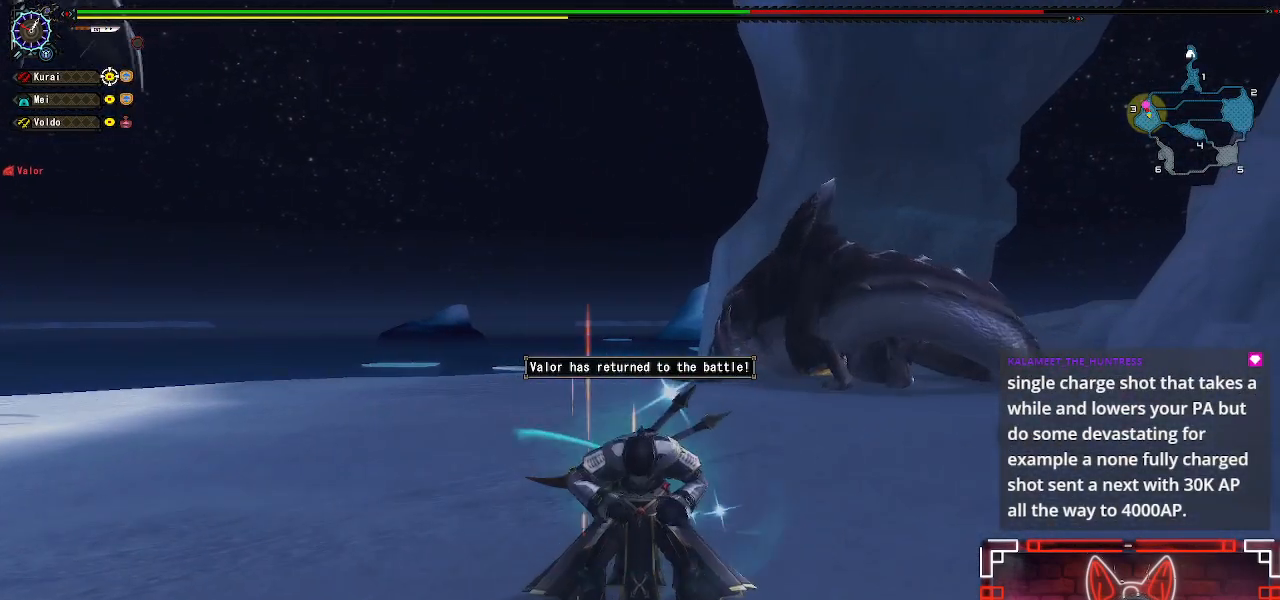
{"buttons": [], "left_stick": "center", "right_stick": "center", "events": []}
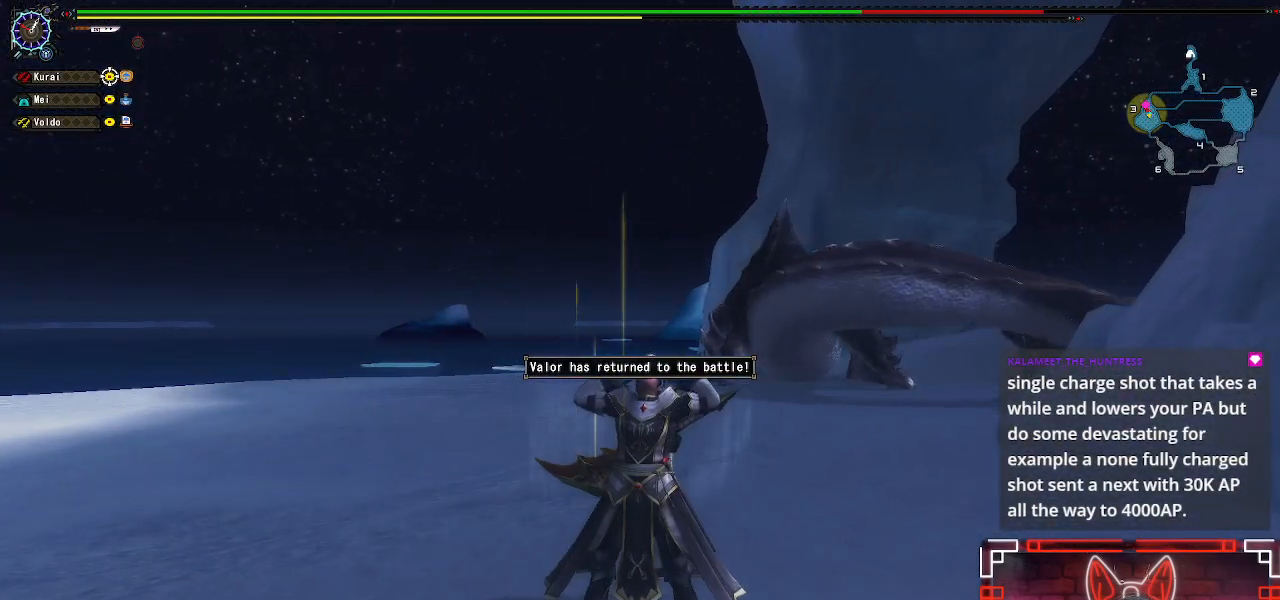
{"buttons": [], "left_stick": "down", "right_stick": "center", "events": [[383, "left_stick", "down"]]}
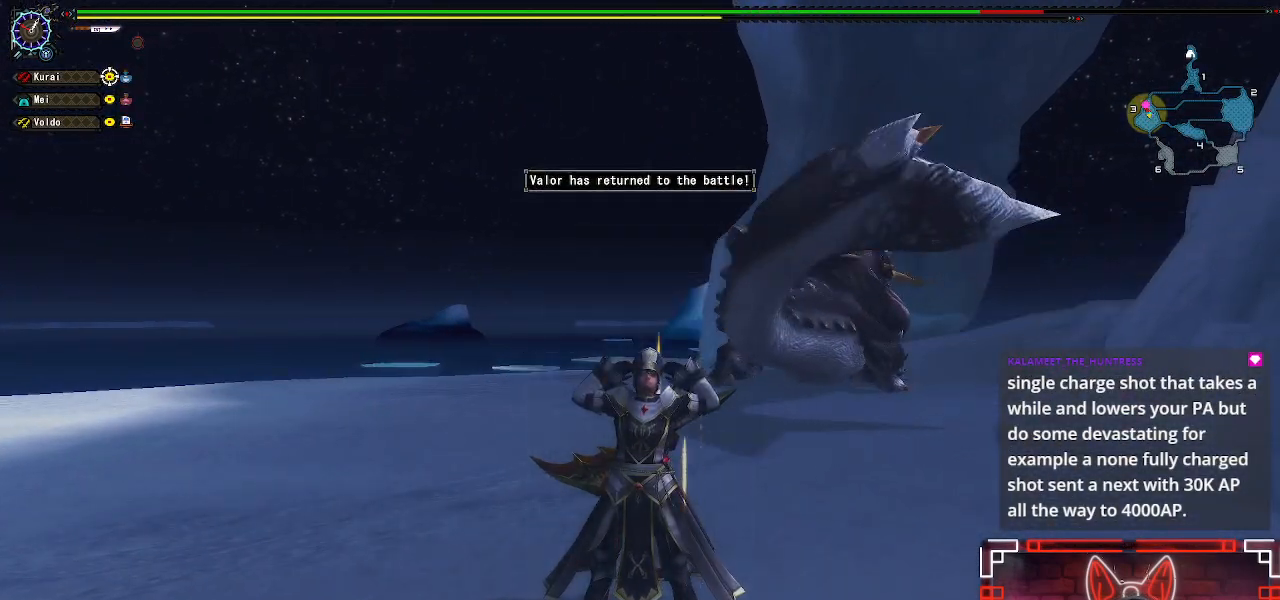
{"buttons": ["R1"], "left_stick": "down-left", "right_stick": "center", "events": [[433, "R1", "down"], [500, "left_stick", "down-left"]]}
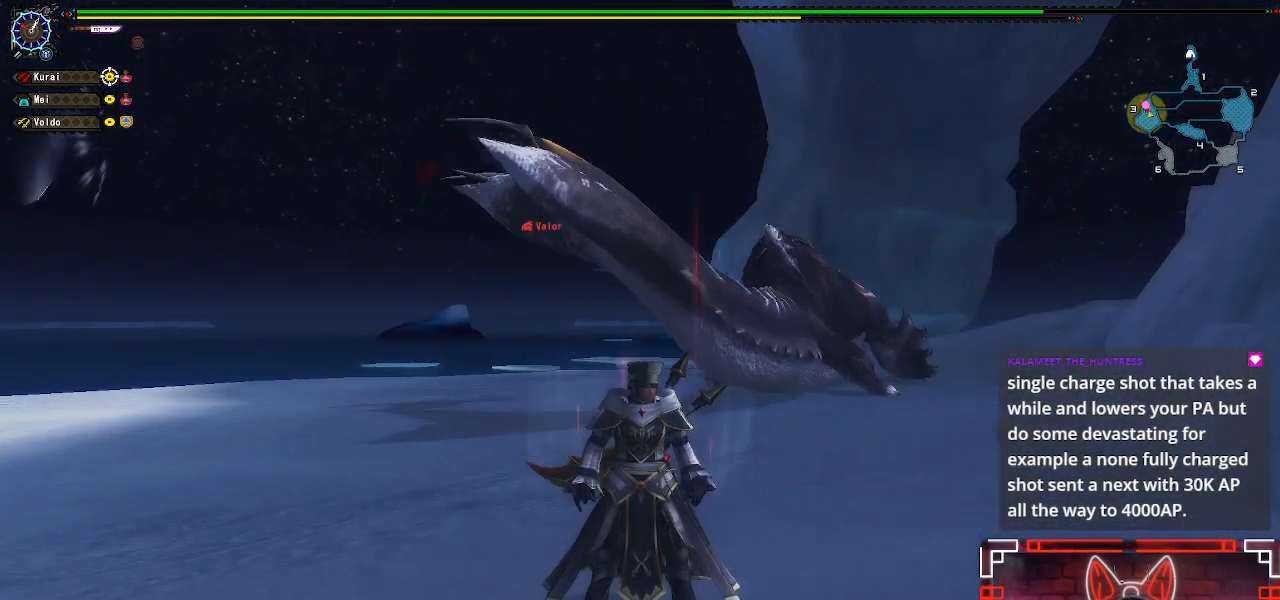
{"buttons": [], "left_stick": "down-left", "right_stick": "center", "events": [[450, "R1", "up"]]}
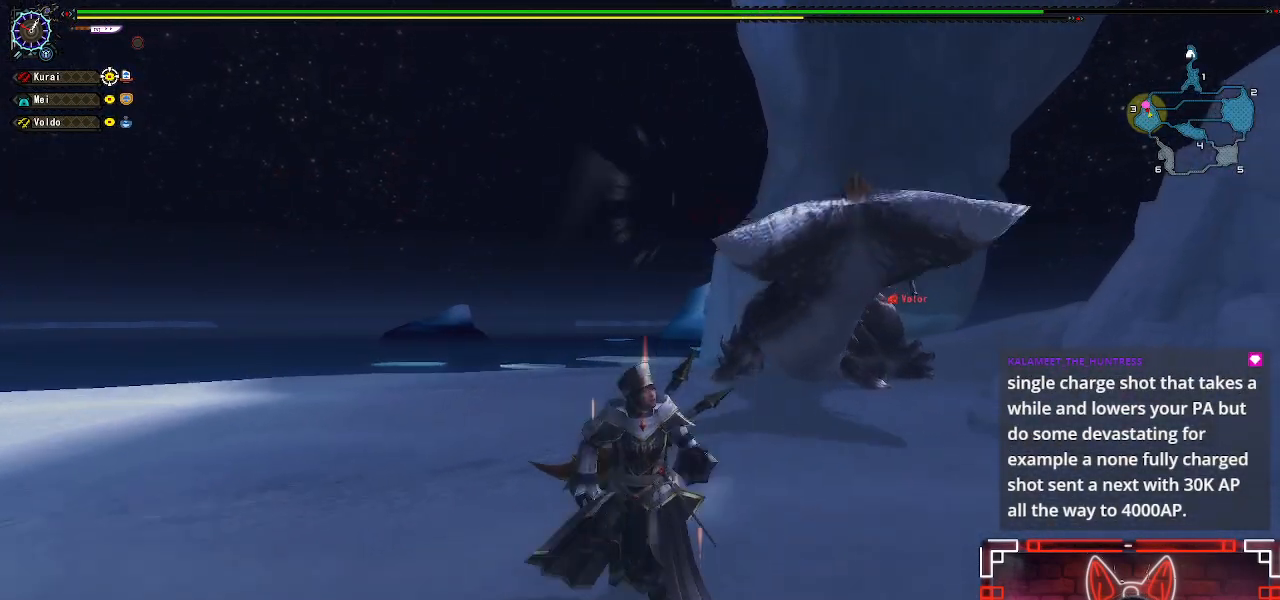
{"buttons": ["L1"], "left_stick": "down-left", "right_stick": "center", "events": [[350, "L1", "down"]]}
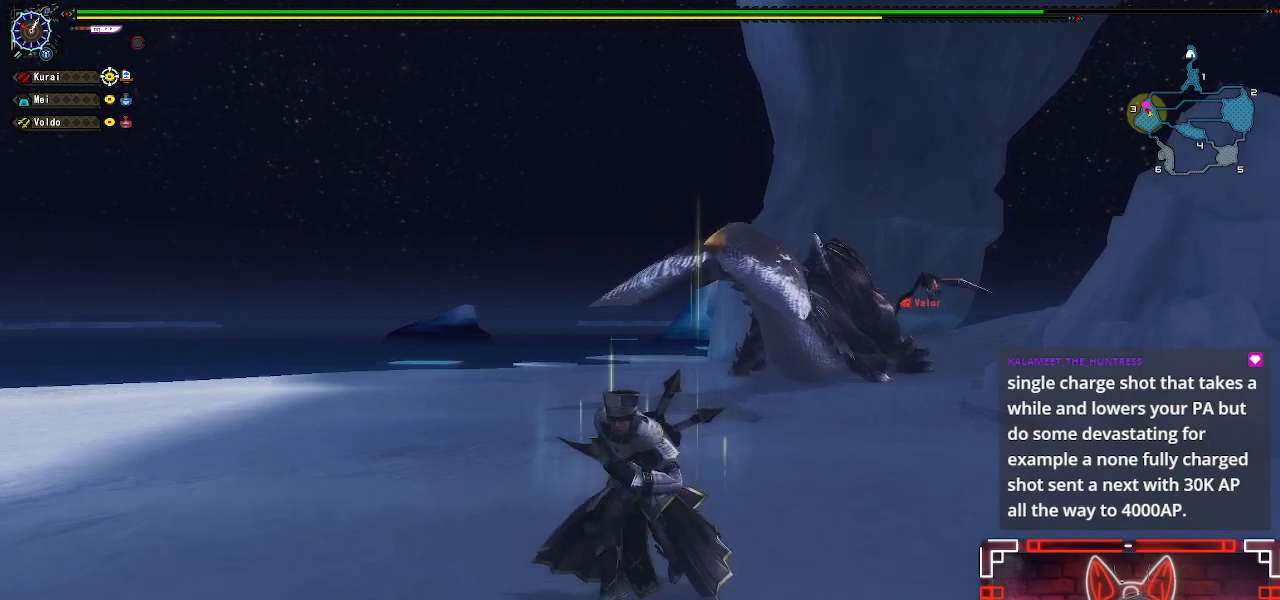
{"buttons": ["L1"], "left_stick": "down-left", "right_stick": "center", "events": [[283, "X", "down"], [400, "X", "up"]]}
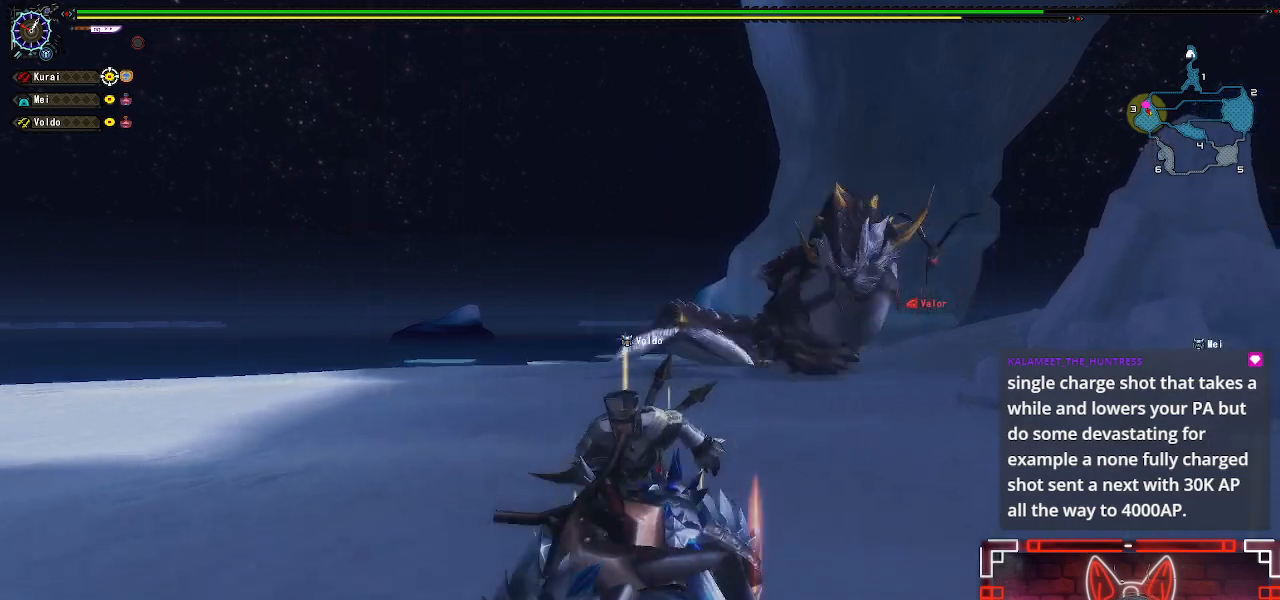
{"buttons": ["R1"], "left_stick": "down-left", "right_stick": "down-left", "events": [[133, "X", "down"], [250, "X", "up"], [333, "L1", "up"], [417, "R1", "down"], [500, "right_stick", "down-left"]]}